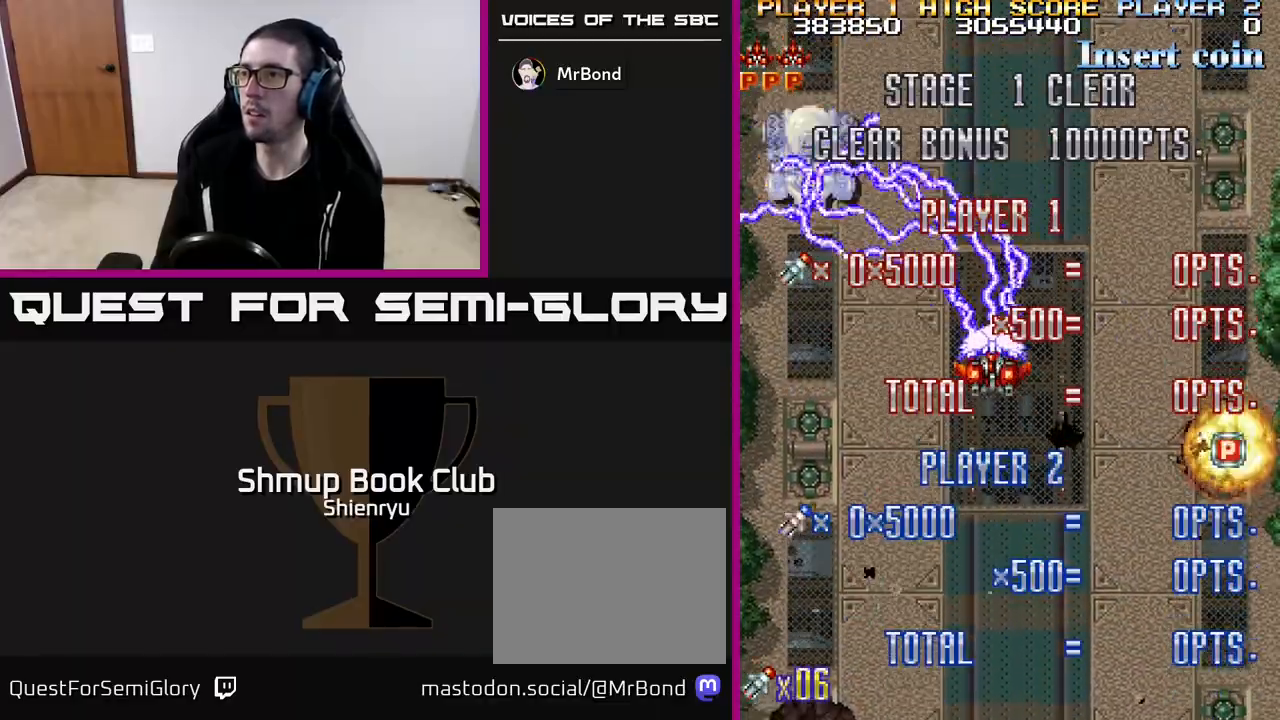
Gameplay with a controller (Xbox layout); each line is a JSON object with the inputs held at the frame after it. "events" lists button and stick changes between this image and that frame as [ms after this image, input, new state], when the widget could be followed in between. Not read: right_stick.
{"buttons": ["R2", "DPAD_RIGHT"], "left_stick": "center", "events": [[33, "DPAD_LEFT", "down"], [67, "DPAD_DOWN", "up"], [250, "DPAD_UP", "down"], [433, "DPAD_LEFT", "up"], [450, "DPAD_UP", "up"], [467, "DPAD_RIGHT", "down"]]}
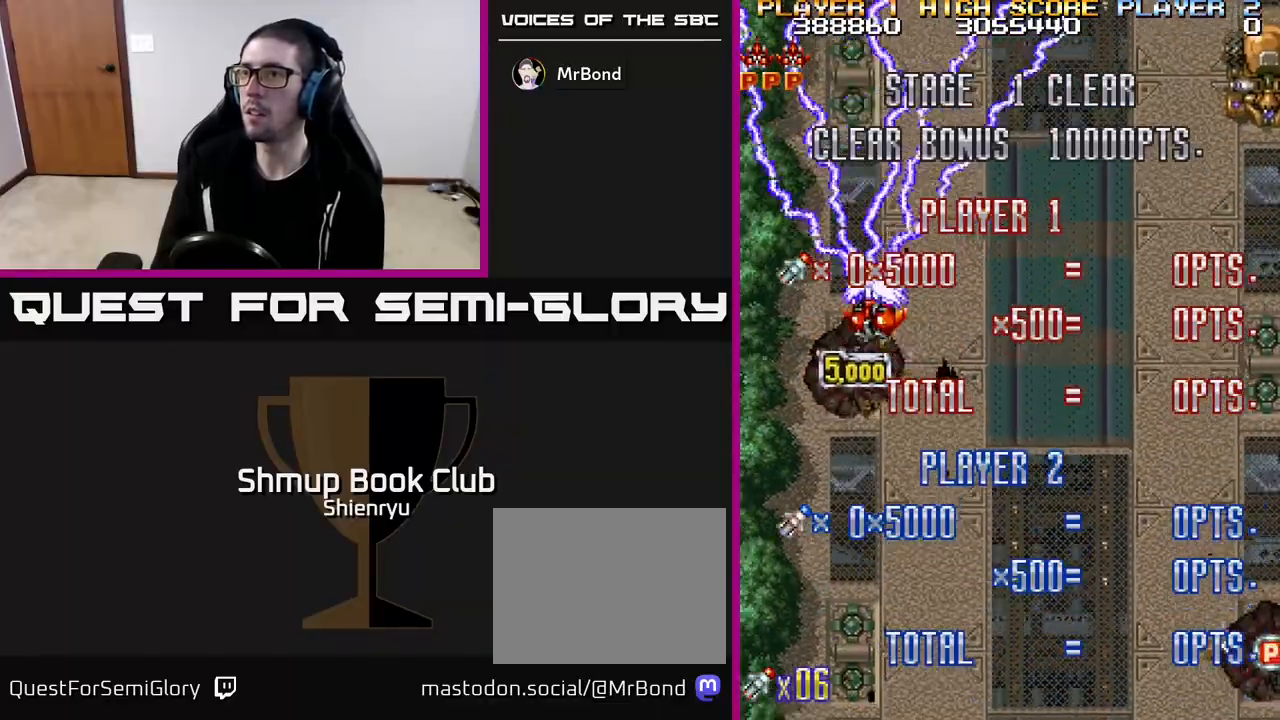
{"buttons": ["R2", "DPAD_RIGHT"], "left_stick": "center", "events": [[50, "DPAD_DOWN", "down"], [417, "DPAD_DOWN", "up"]]}
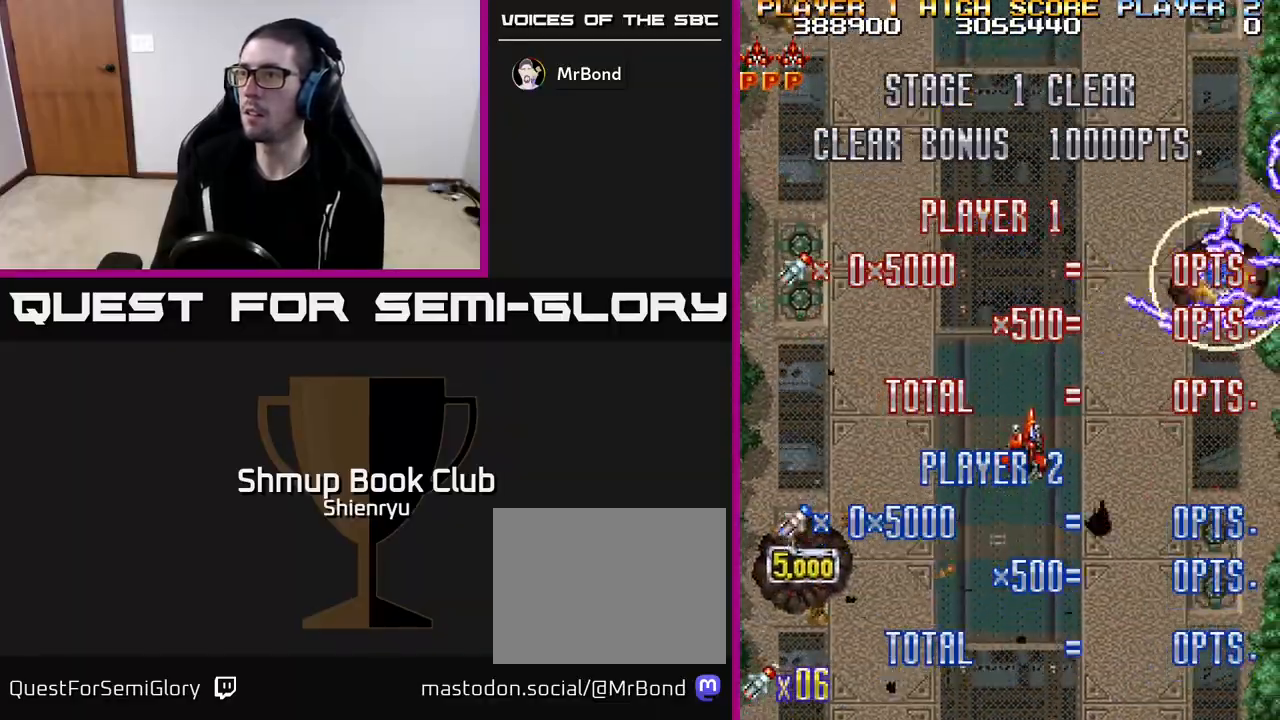
{"buttons": ["R2", "DPAD_UP", "DPAD_LEFT"], "left_stick": "center", "events": [[67, "DPAD_RIGHT", "up"], [67, "DPAD_UP", "down"], [83, "DPAD_LEFT", "down"], [183, "DPAD_UP", "up"], [317, "DPAD_UP", "down"]]}
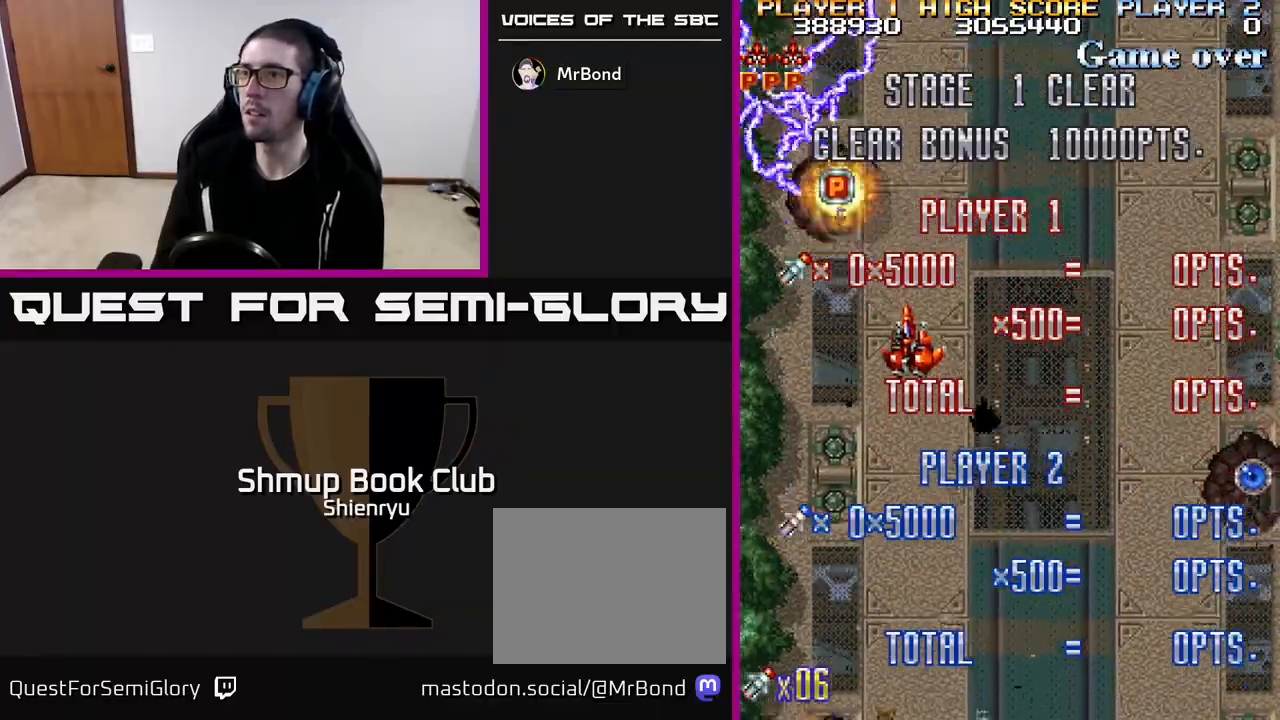
{"buttons": ["R2", "DPAD_DOWN", "DPAD_RIGHT"], "left_stick": "center", "events": [[200, "DPAD_LEFT", "up"], [200, "DPAD_UP", "up"], [217, "DPAD_DOWN", "down"], [217, "DPAD_RIGHT", "down"]]}
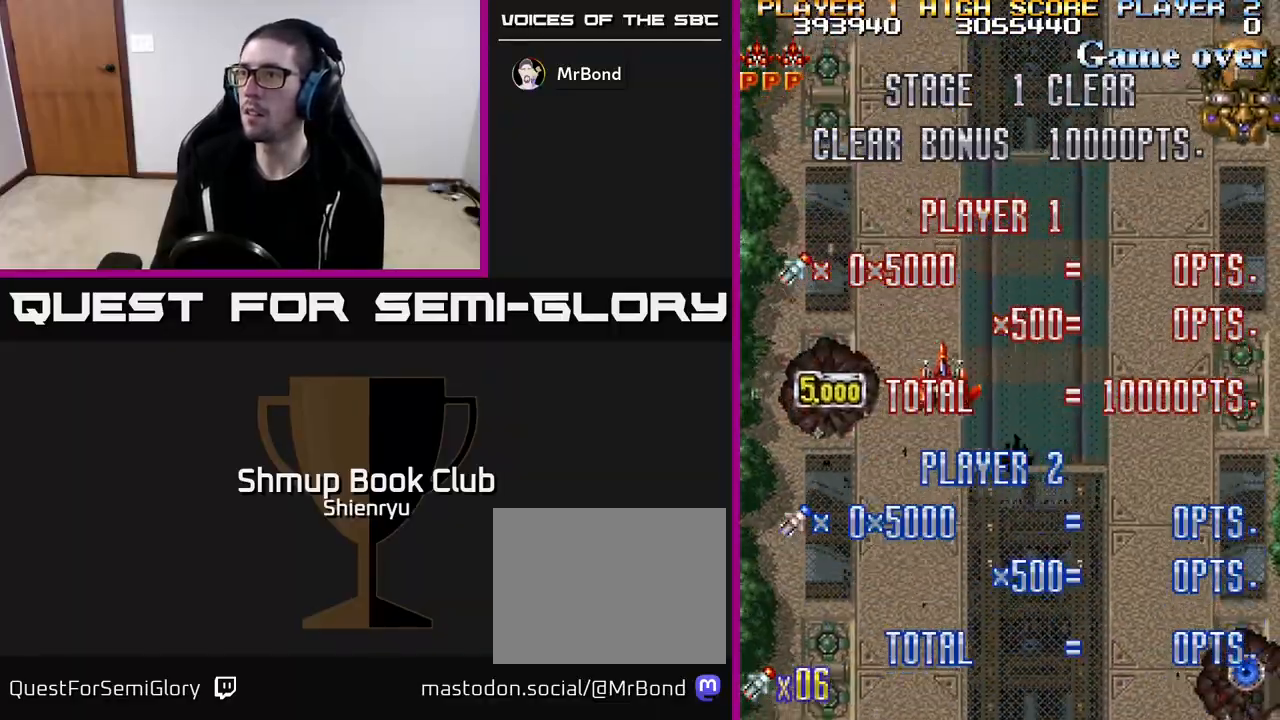
{"buttons": ["R2", "DPAD_UP", "DPAD_LEFT"], "left_stick": "center", "events": [[250, "DPAD_DOWN", "up"], [367, "DPAD_RIGHT", "up"], [367, "DPAD_UP", "down"], [383, "DPAD_LEFT", "down"]]}
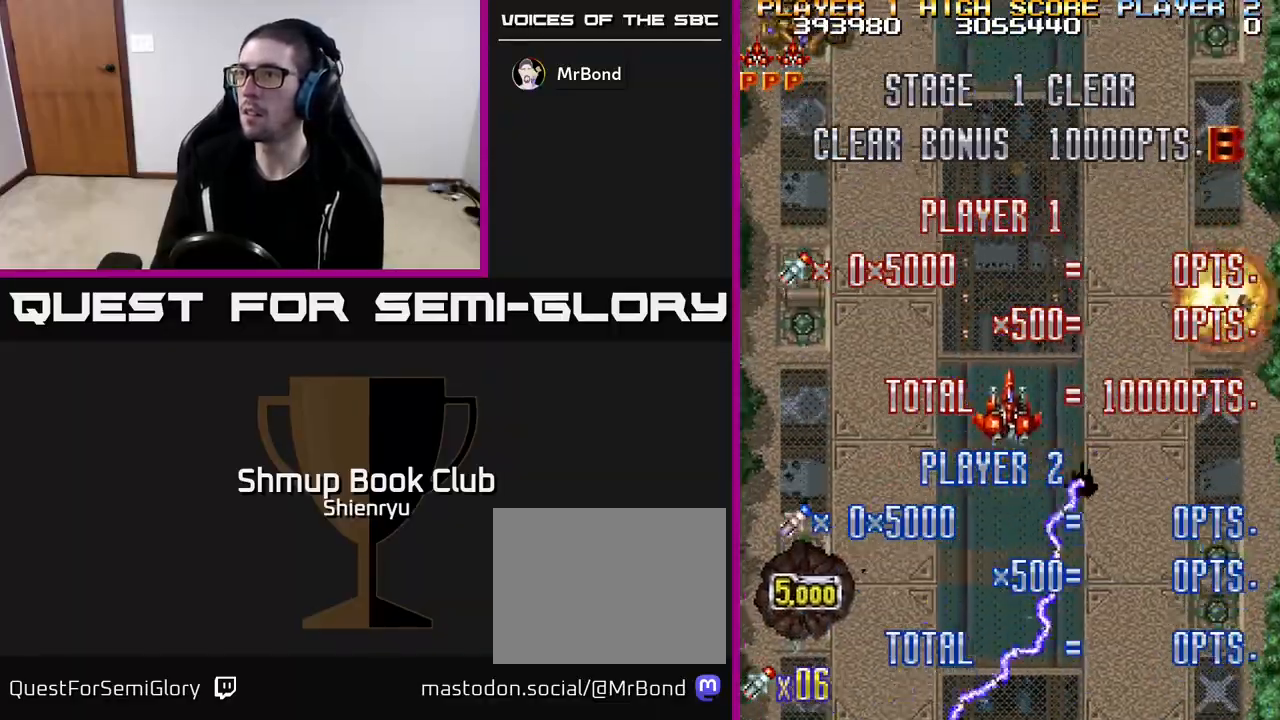
{"buttons": ["R2", "DPAD_UP", "DPAD_LEFT"], "left_stick": "center", "events": []}
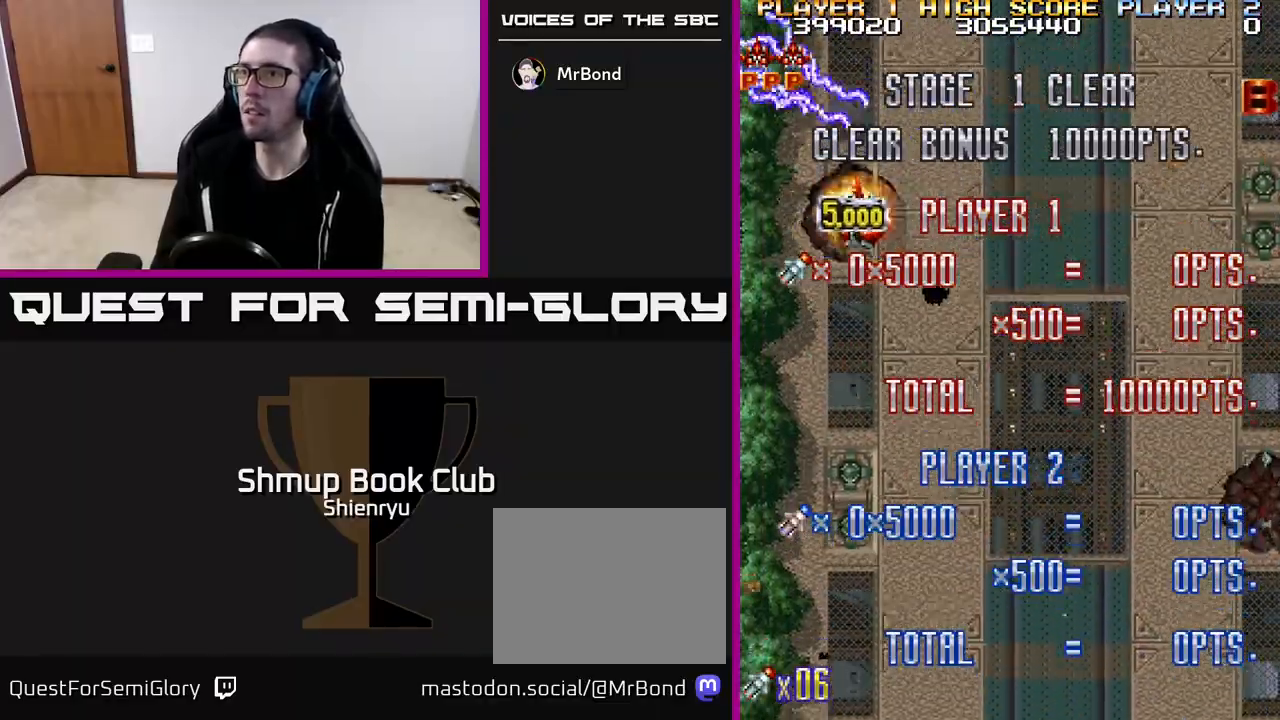
{"buttons": ["R2", "DPAD_UP", "DPAD_RIGHT"], "left_stick": "center", "events": [[17, "DPAD_LEFT", "up"], [50, "DPAD_RIGHT", "down"], [133, "DPAD_UP", "up"], [433, "DPAD_UP", "down"]]}
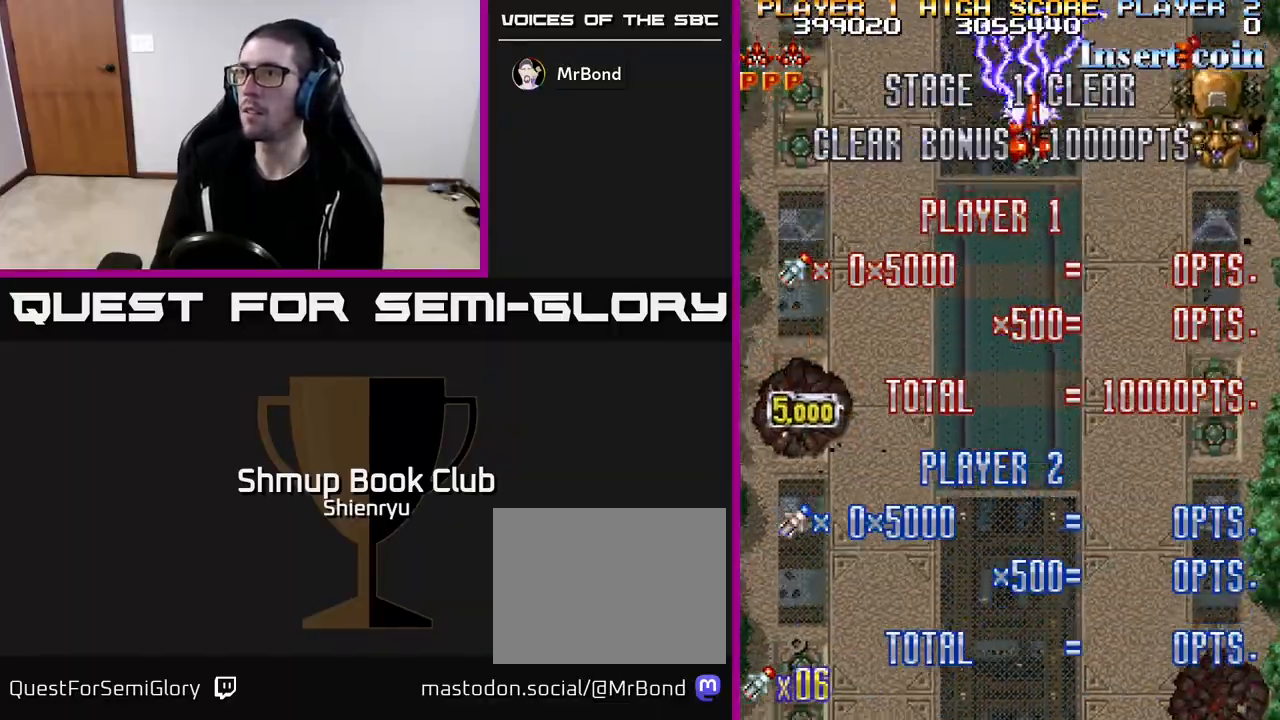
{"buttons": ["R2", "DPAD_LEFT"], "left_stick": "center", "events": [[367, "DPAD_RIGHT", "up"], [383, "DPAD_LEFT", "down"], [383, "DPAD_UP", "up"]]}
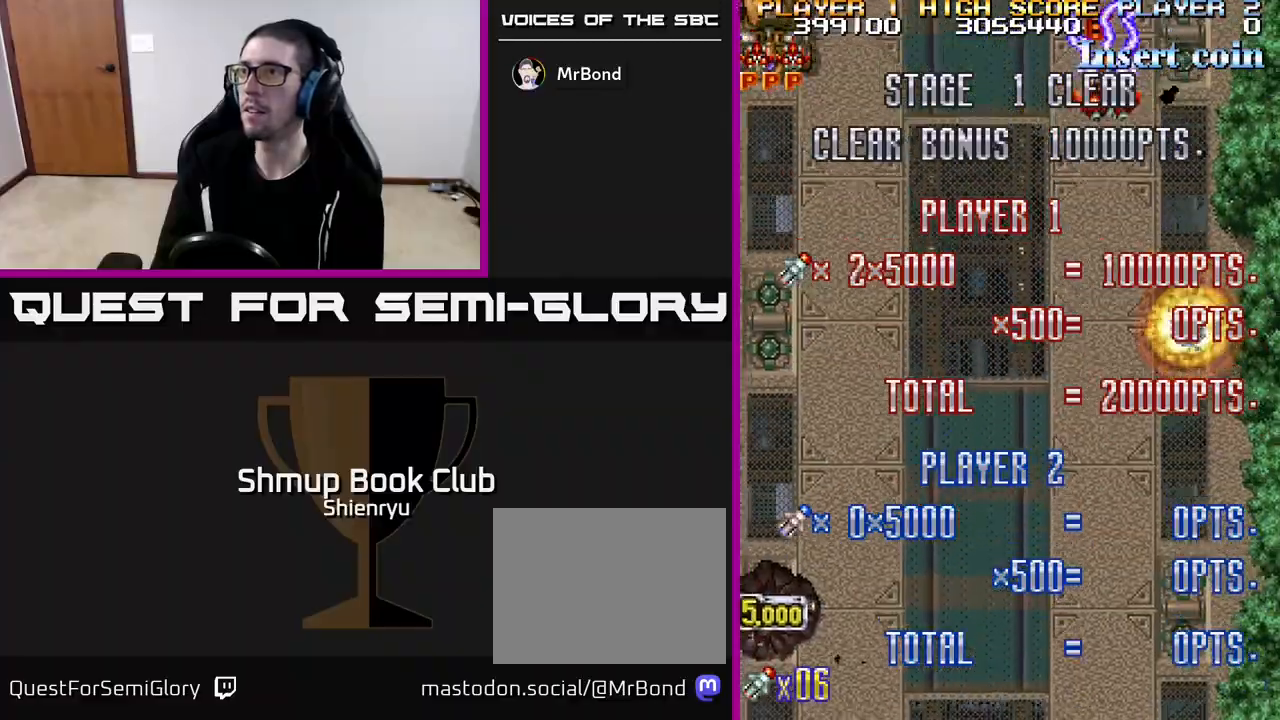
{"buttons": ["R2", "DPAD_DOWN", "DPAD_LEFT"], "left_stick": "center", "events": [[100, "DPAD_UP", "down"], [233, "DPAD_UP", "up"], [350, "DPAD_DOWN", "down"]]}
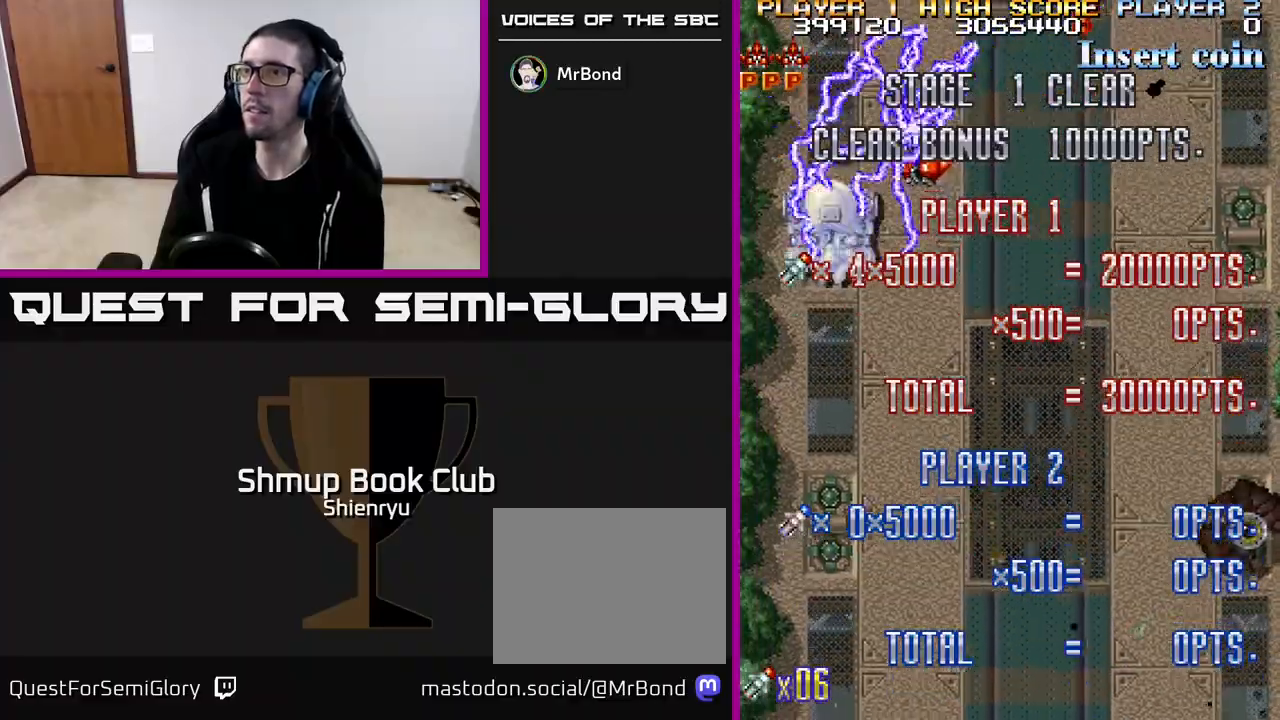
{"buttons": ["R2", "DPAD_DOWN", "DPAD_LEFT"], "left_stick": "center", "events": [[133, "DPAD_LEFT", "up"], [483, "DPAD_LEFT", "down"]]}
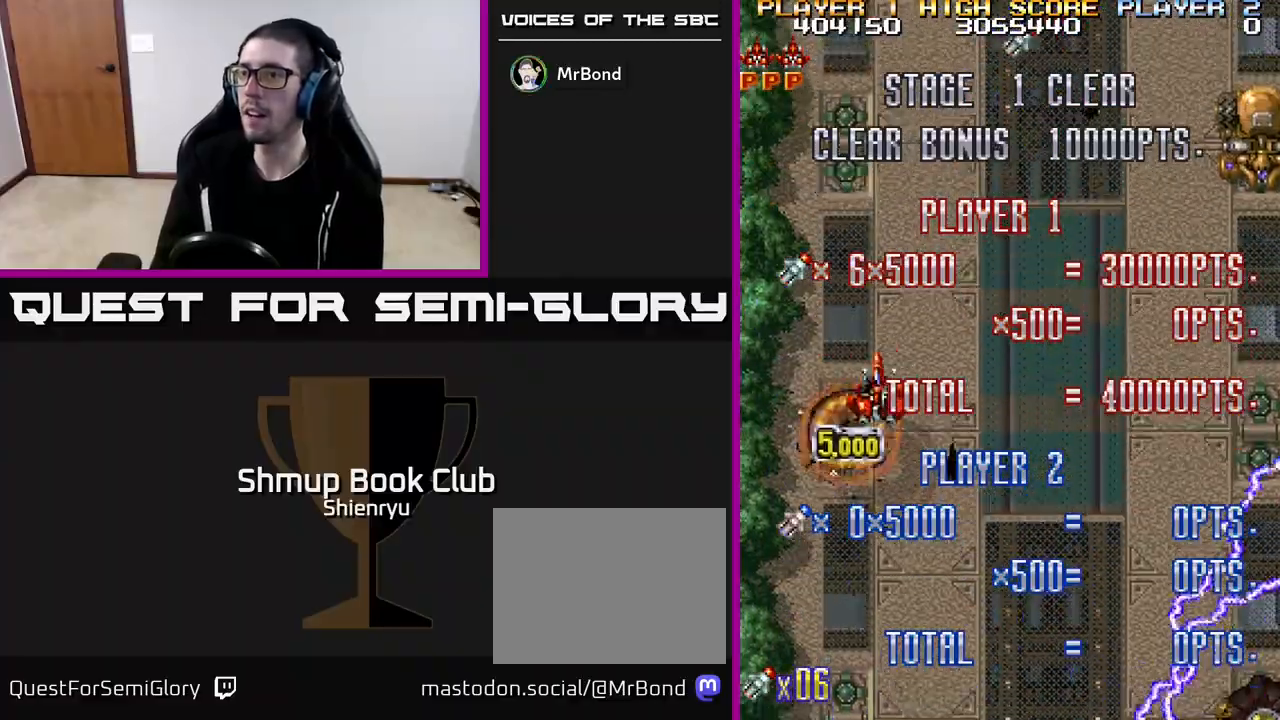
{"buttons": ["R2", "DPAD_UP"], "left_stick": "center", "events": [[117, "DPAD_LEFT", "up"], [183, "DPAD_RIGHT", "down"], [200, "DPAD_DOWN", "up"], [217, "DPAD_UP", "down"], [450, "DPAD_RIGHT", "up"]]}
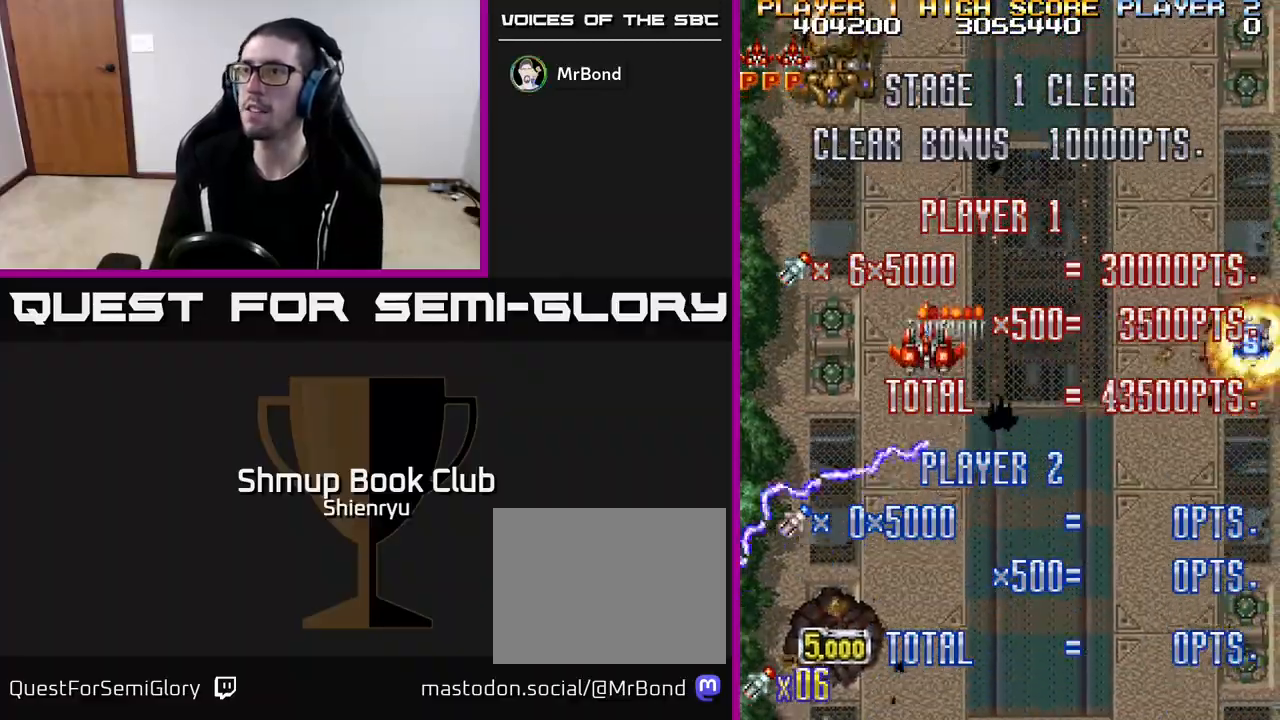
{"buttons": ["R2", "DPAD_RIGHT"], "left_stick": "center", "events": [[33, "DPAD_LEFT", "down"], [200, "DPAD_LEFT", "up"], [367, "DPAD_LEFT", "down"], [483, "DPAD_LEFT", "up"], [483, "DPAD_RIGHT", "down"], [500, "DPAD_UP", "up"]]}
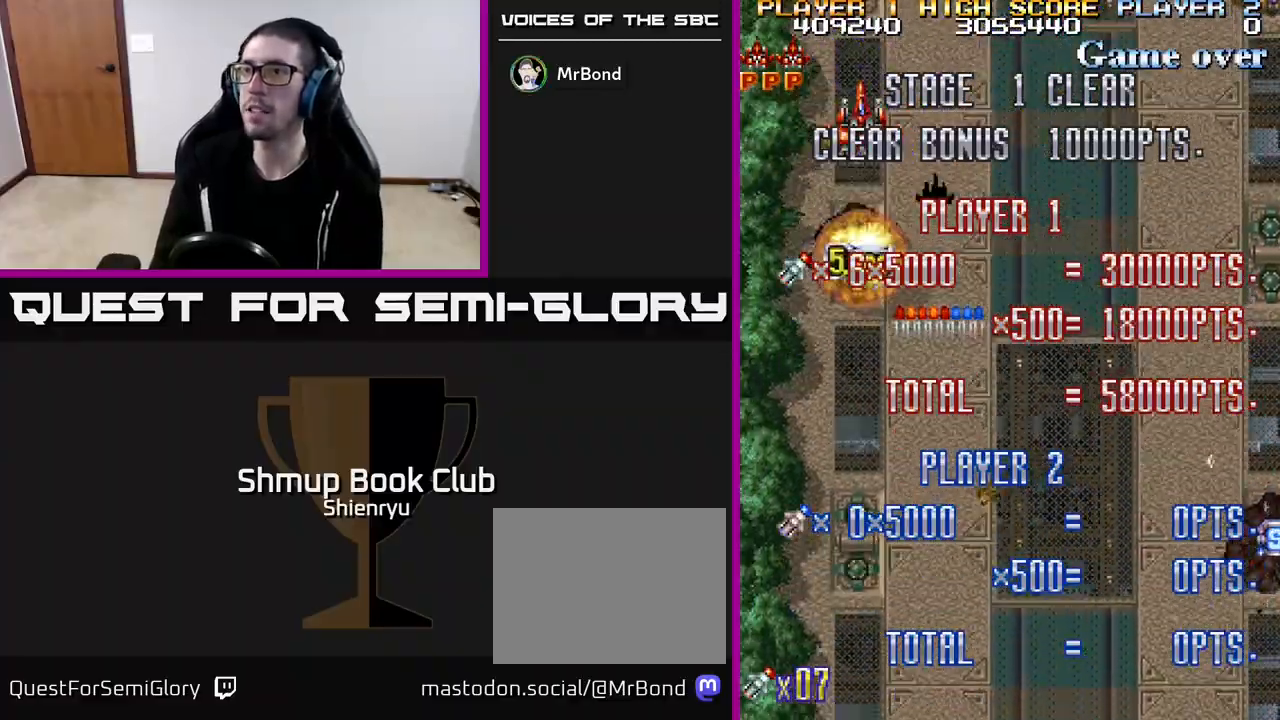
{"buttons": ["R2", "DPAD_DOWN", "DPAD_RIGHT"], "left_stick": "center", "events": [[33, "DPAD_DOWN", "down"]]}
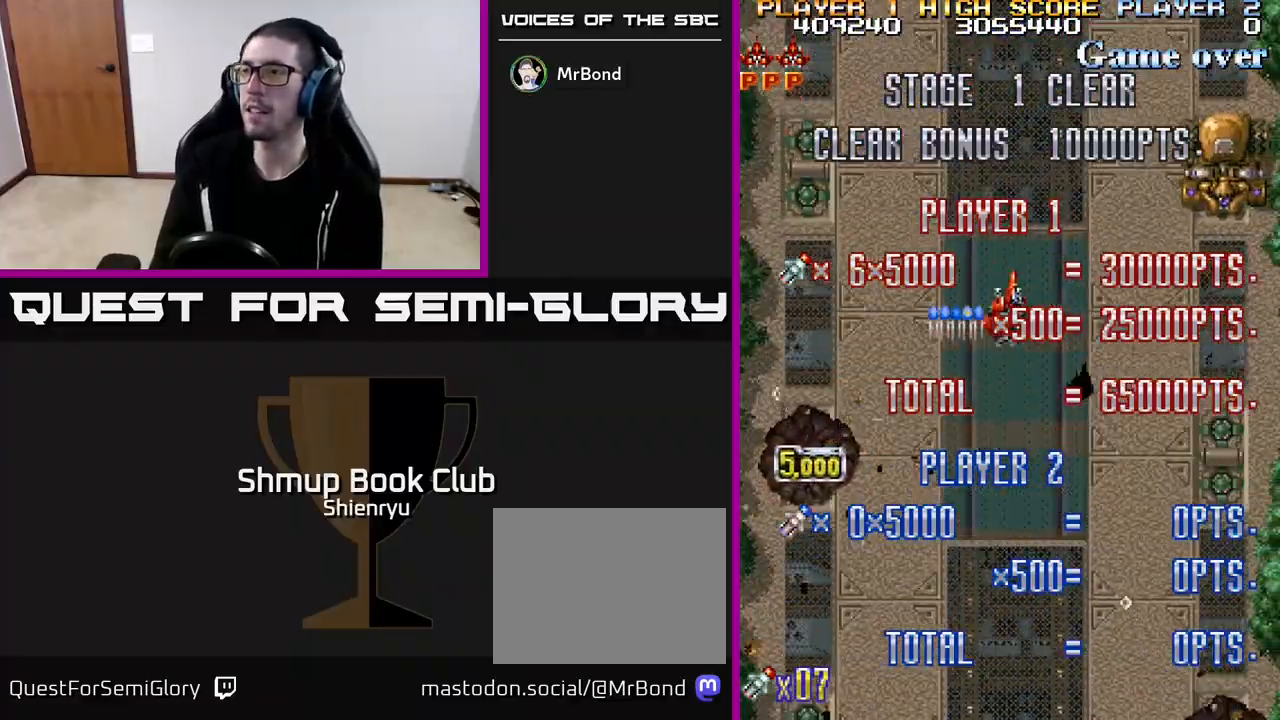
{"buttons": ["R2", "DPAD_LEFT"], "left_stick": "center", "events": [[367, "DPAD_RIGHT", "up"], [383, "DPAD_DOWN", "up"], [400, "DPAD_LEFT", "down"]]}
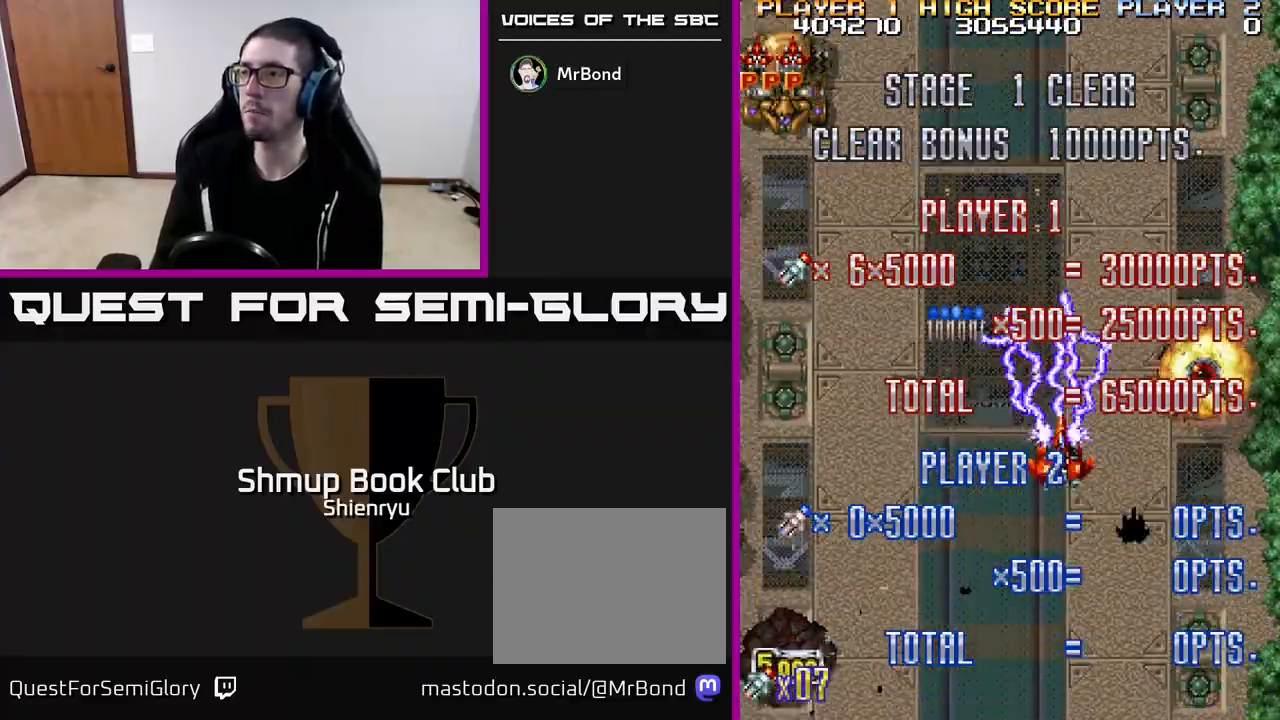
{"buttons": ["R2", "DPAD_UP", "DPAD_LEFT"], "left_stick": "center", "events": [[217, "DPAD_UP", "down"]]}
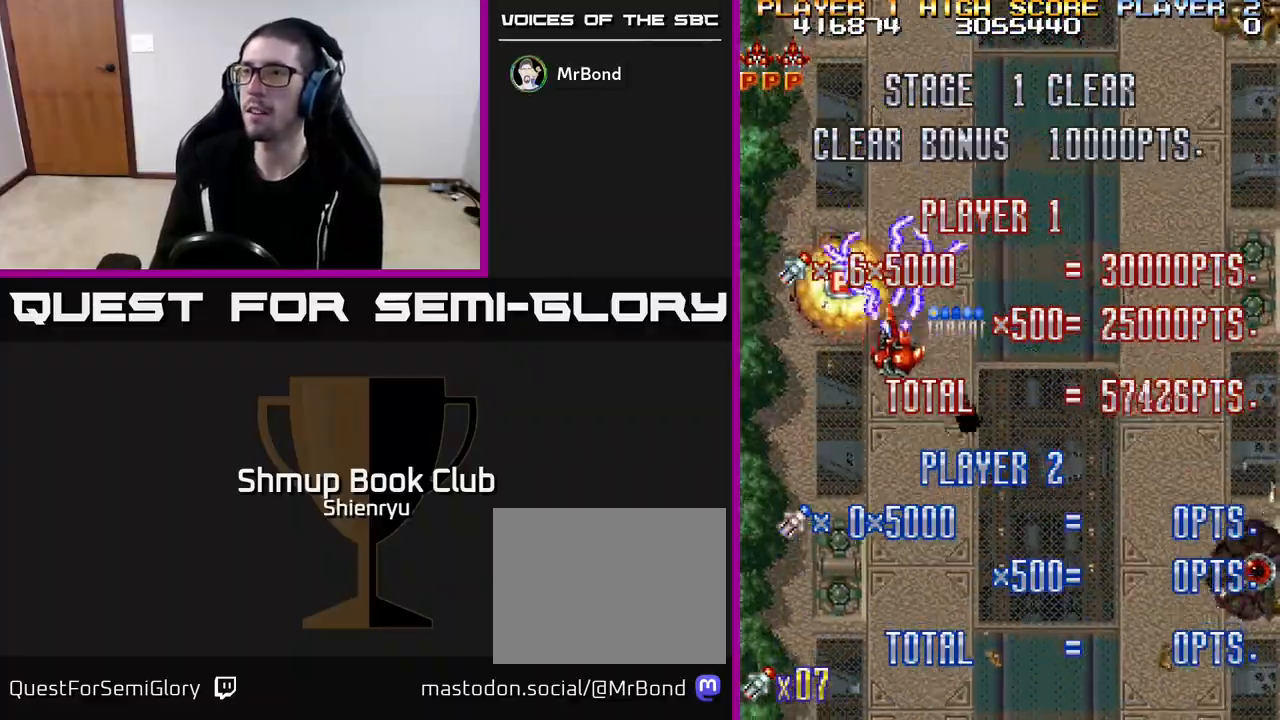
{"buttons": ["R2", "DPAD_DOWN", "DPAD_RIGHT"], "left_stick": "center", "events": [[133, "DPAD_UP", "up"], [183, "DPAD_DOWN", "down"], [183, "DPAD_LEFT", "up"], [200, "DPAD_RIGHT", "down"]]}
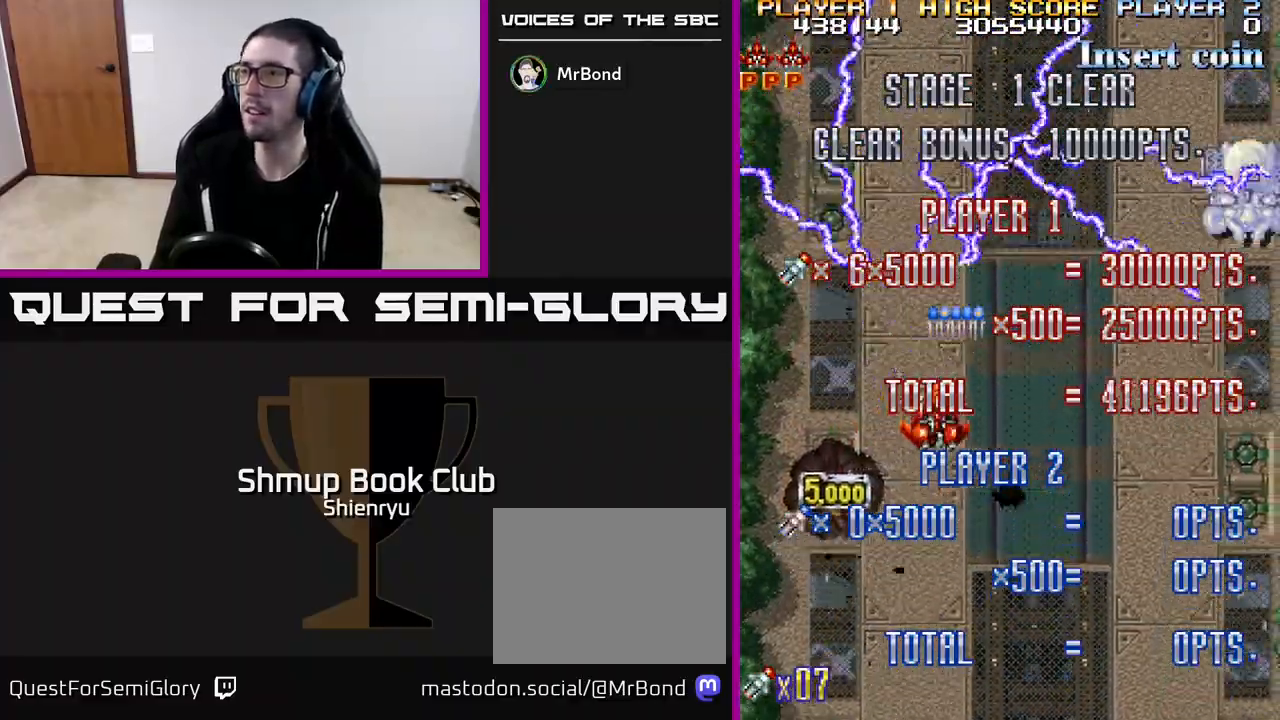
{"buttons": ["R2", "DPAD_UP", "DPAD_LEFT"], "left_stick": "center", "events": [[117, "DPAD_DOWN", "up"], [450, "DPAD_RIGHT", "up"], [450, "DPAD_UP", "down"], [483, "DPAD_LEFT", "down"]]}
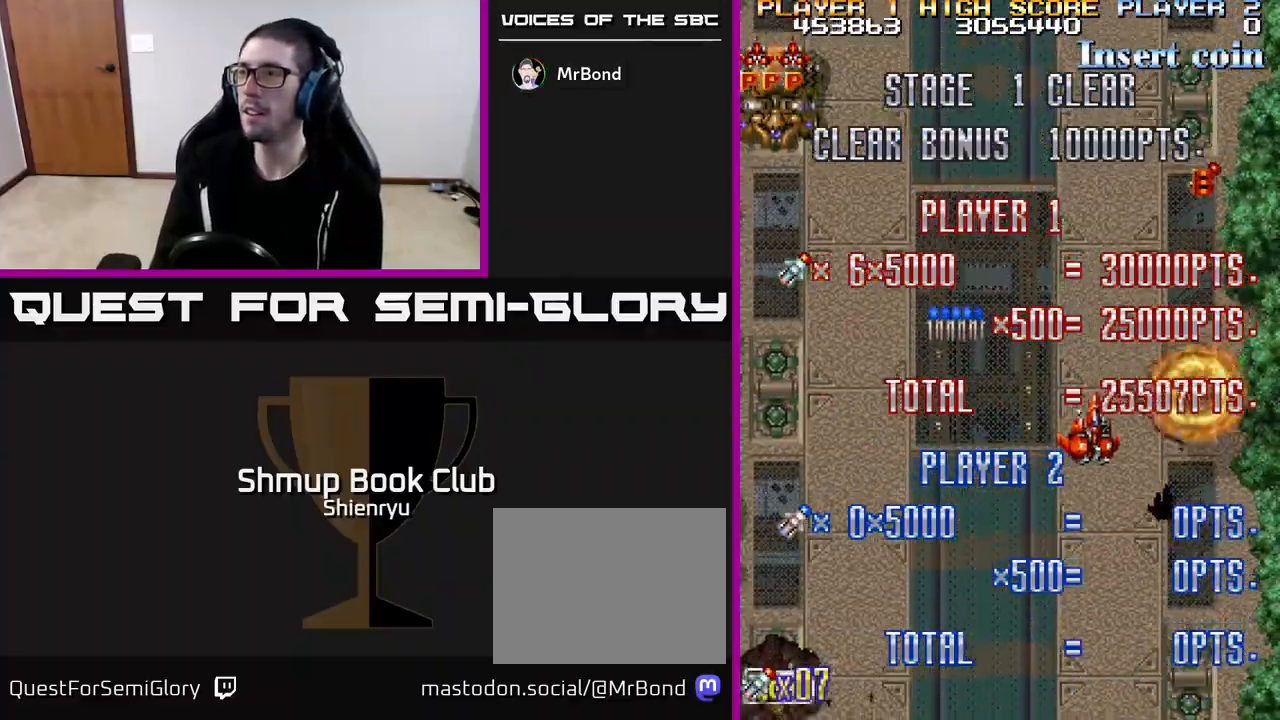
{"buttons": ["R2", "DPAD_UP", "DPAD_LEFT"], "left_stick": "center", "events": [[50, "DPAD_UP", "up"], [467, "DPAD_UP", "down"]]}
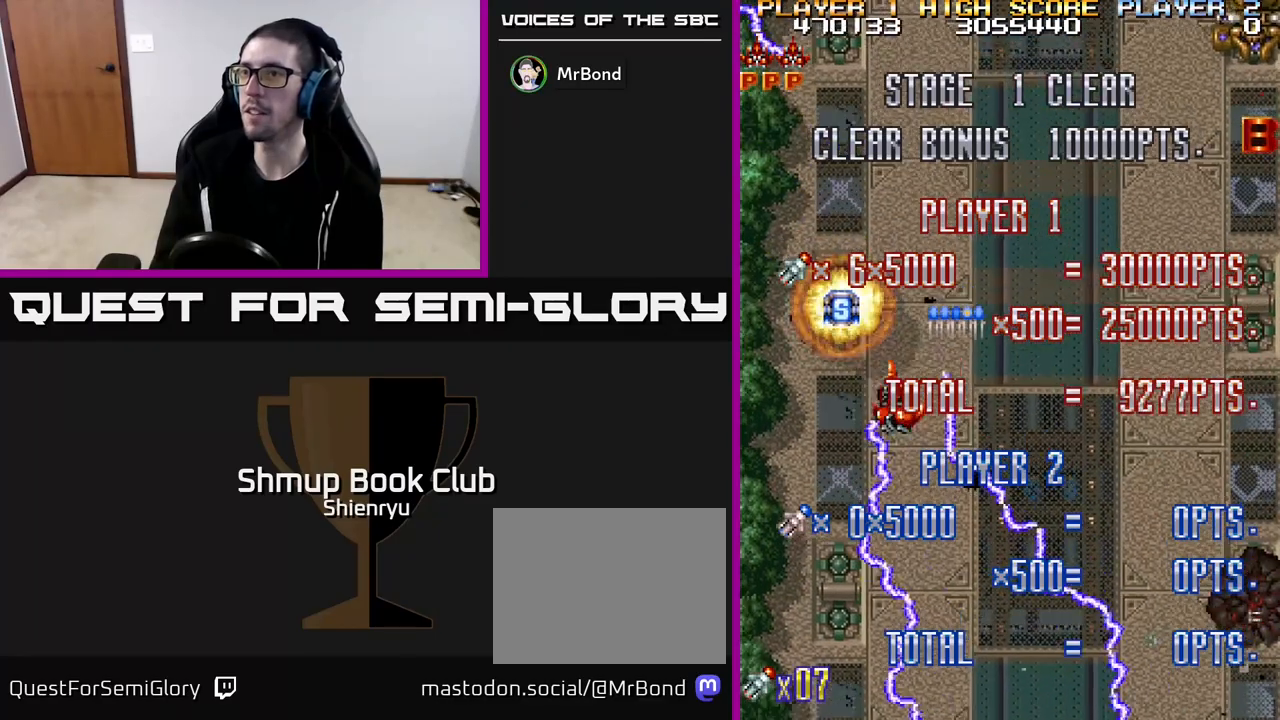
{"buttons": ["R2", "DPAD_RIGHT"], "left_stick": "center", "events": [[150, "DPAD_LEFT", "up"], [217, "DPAD_RIGHT", "down"], [217, "DPAD_UP", "up"]]}
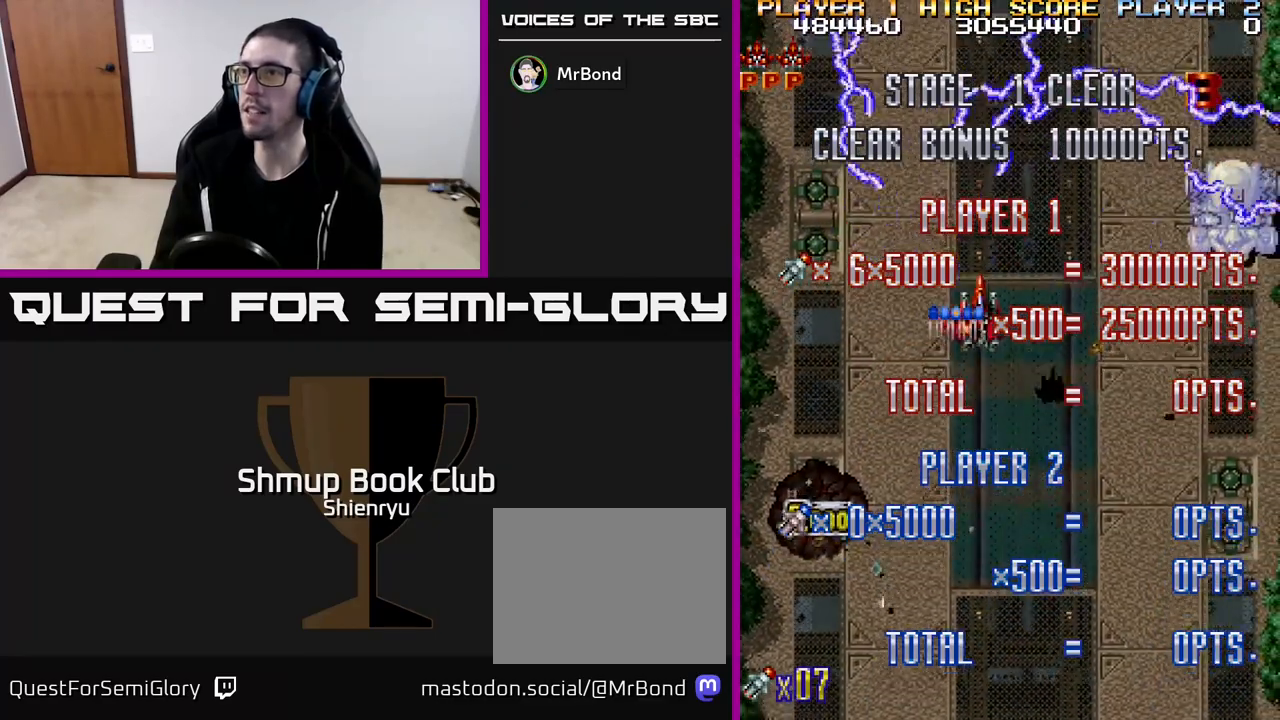
{"buttons": ["R2", "DPAD_UP", "DPAD_RIGHT"], "left_stick": "center", "events": [[17, "DPAD_RIGHT", "up"], [17, "DPAD_UP", "down"], [50, "DPAD_LEFT", "down"], [100, "DPAD_UP", "up"], [117, "DPAD_UP", "down"], [233, "DPAD_LEFT", "up"], [283, "DPAD_RIGHT", "down"]]}
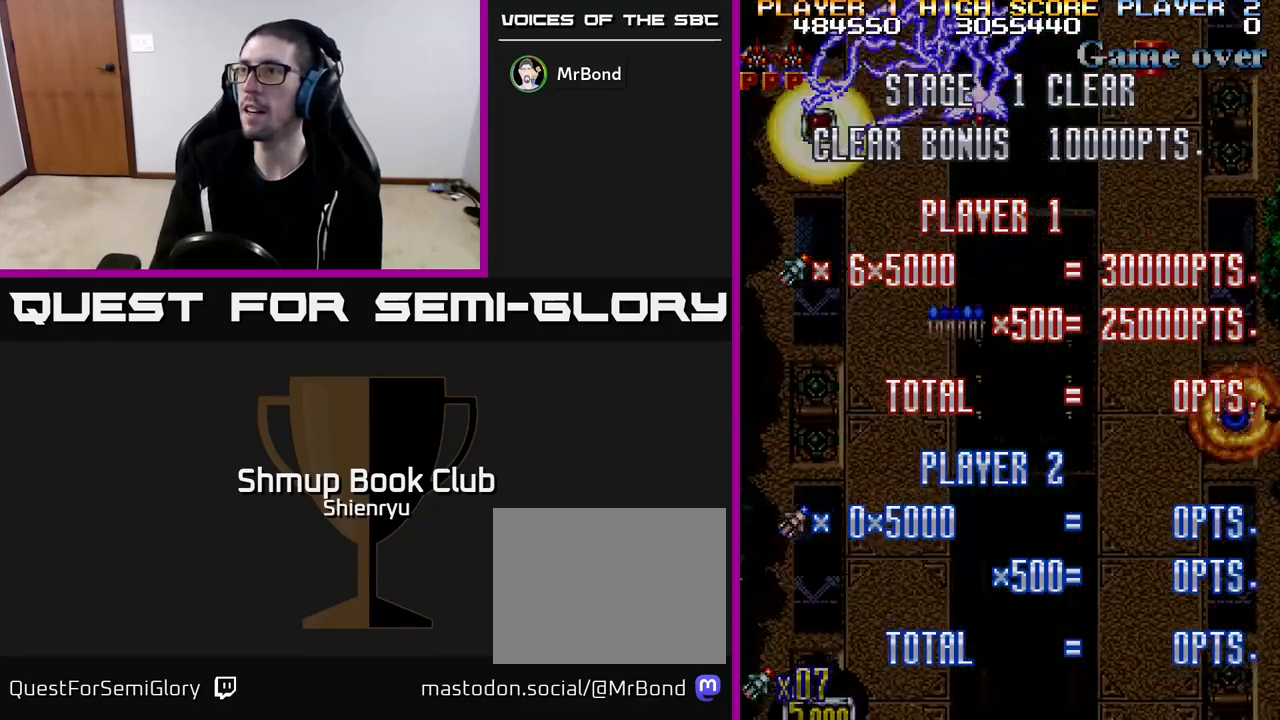
{"buttons": ["R2", "DPAD_LEFT"], "left_stick": "center", "events": [[383, "DPAD_RIGHT", "up"], [400, "DPAD_LEFT", "down"], [400, "DPAD_UP", "up"]]}
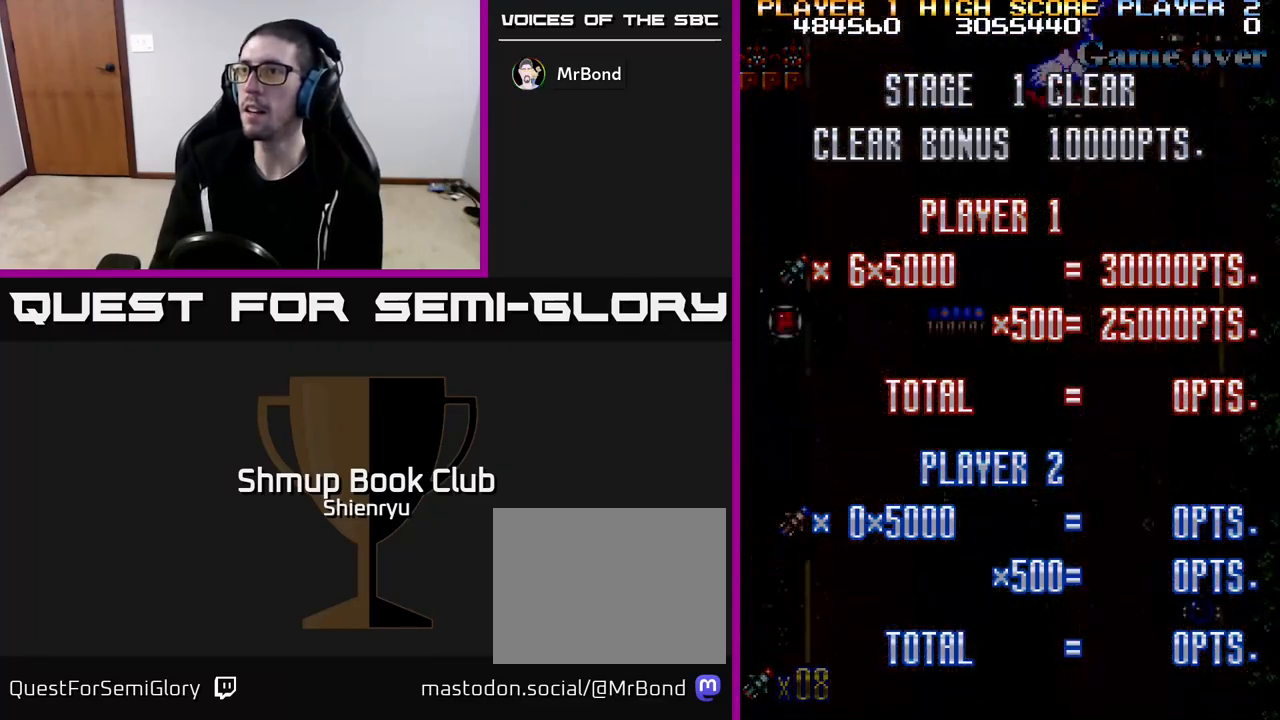
{"buttons": ["R2", "DPAD_LEFT"], "left_stick": "center", "events": [[33, "DPAD_DOWN", "down"], [383, "DPAD_DOWN", "up"]]}
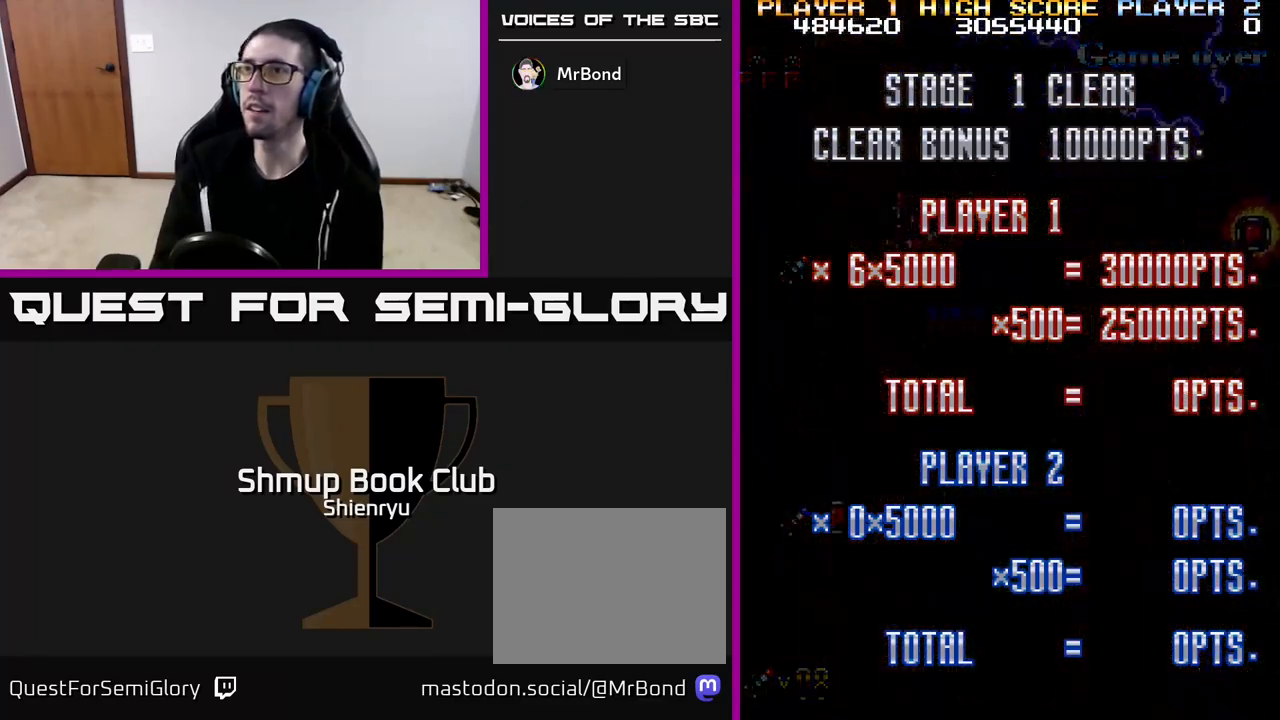
{"buttons": ["R2", "DPAD_UP"], "left_stick": "center", "events": [[117, "DPAD_UP", "down"], [150, "DPAD_LEFT", "up"]]}
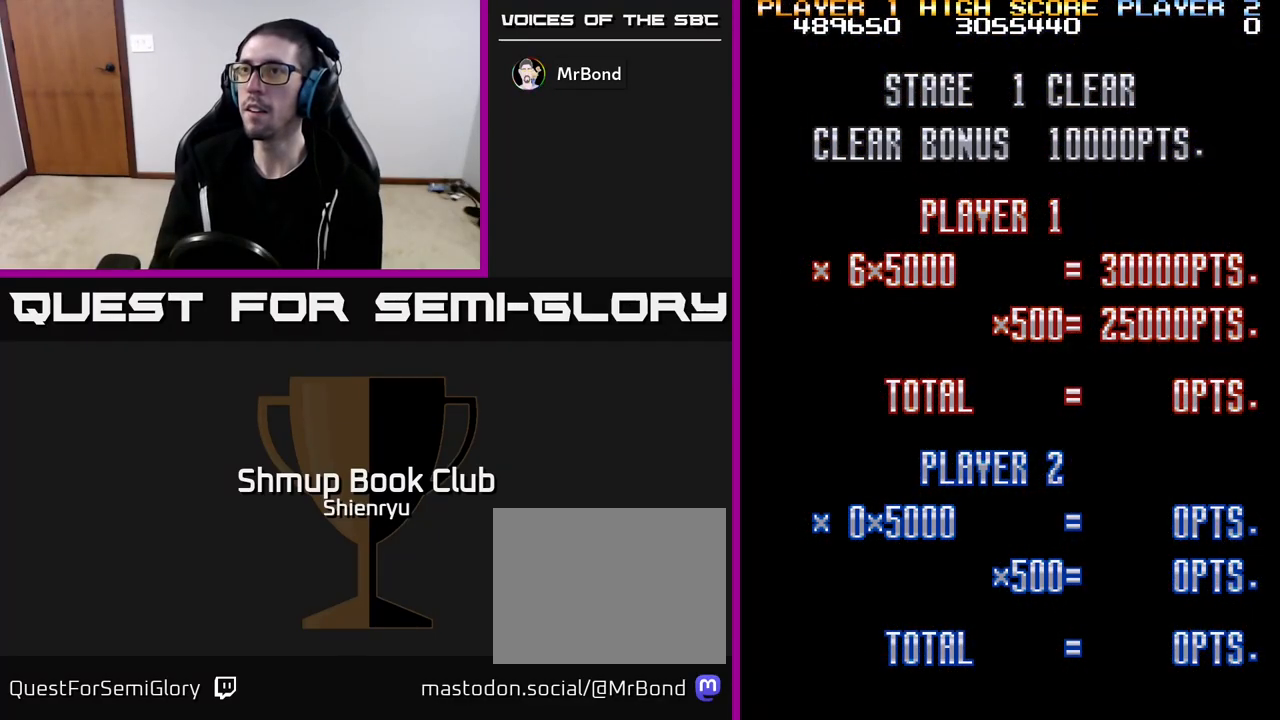
{"buttons": ["DPAD_UP"], "left_stick": "center", "events": [[33, "DPAD_UP", "up"], [67, "DPAD_RIGHT", "down"], [83, "DPAD_RIGHT", "up"], [150, "DPAD_DOWN", "down"], [217, "DPAD_LEFT", "down"], [250, "DPAD_DOWN", "up"], [333, "DPAD_LEFT", "up"], [333, "DPAD_UP", "down"], [500, "R2", "up"]]}
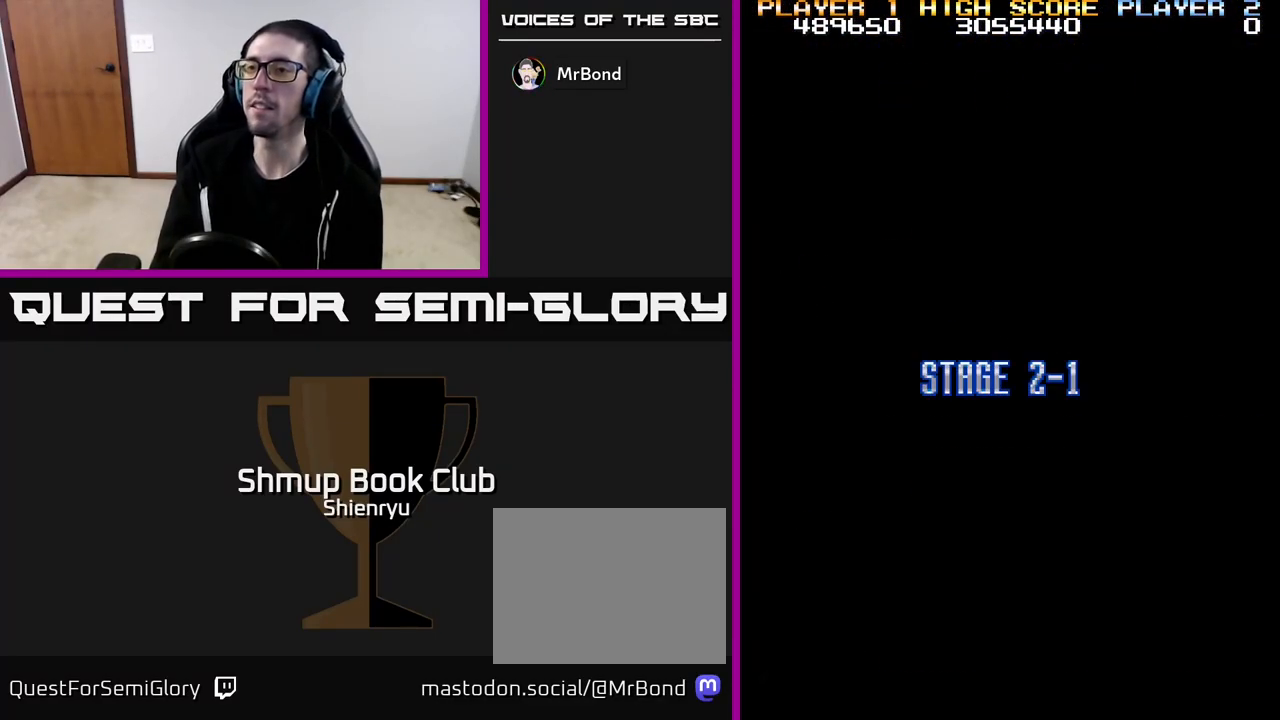
{"buttons": ["R2"], "left_stick": "center", "events": [[50, "DPAD_UP", "up"], [500, "R2", "down"]]}
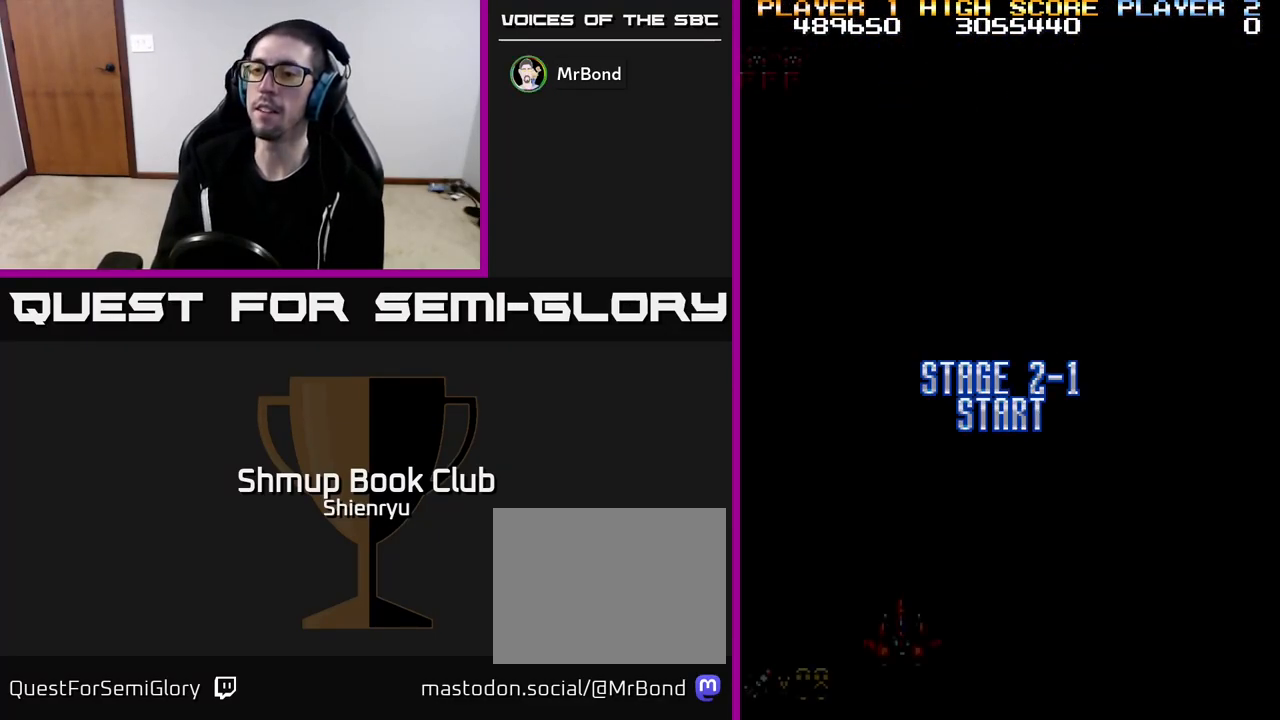
{"buttons": ["R2"], "left_stick": "center", "events": [[50, "DPAD_RIGHT", "down"], [283, "DPAD_RIGHT", "up"]]}
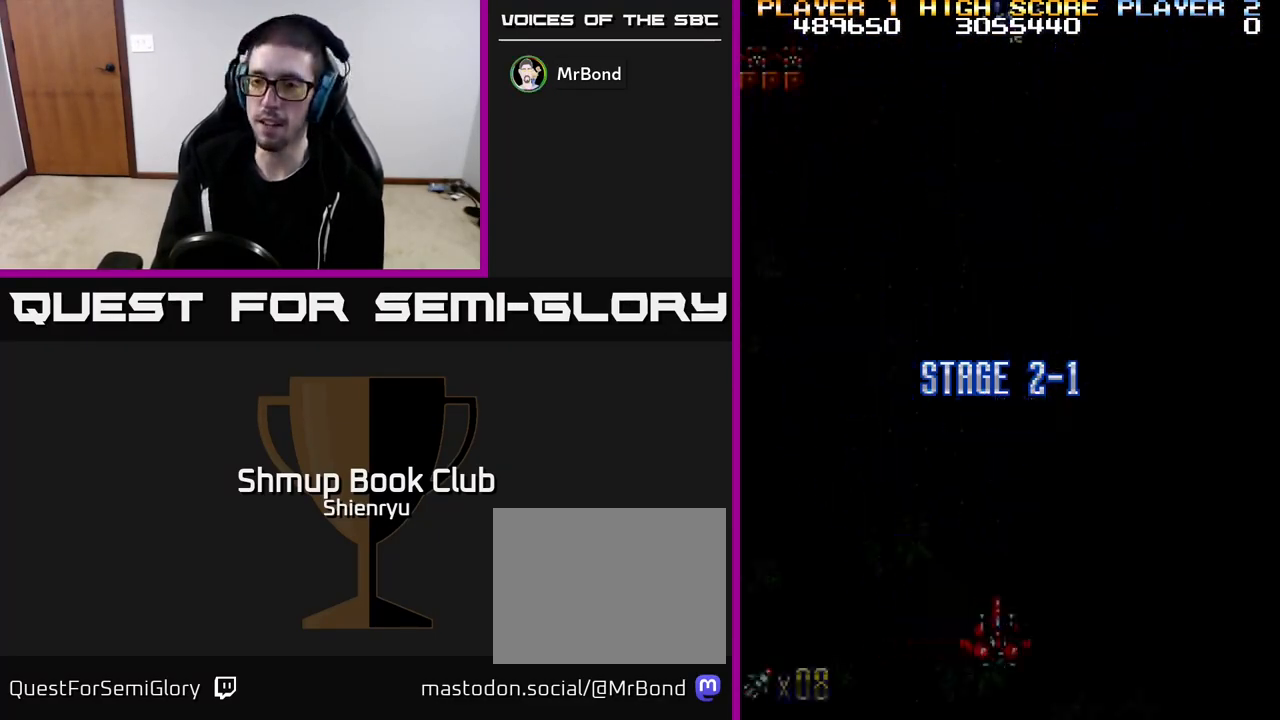
{"buttons": ["R2"], "left_stick": "center", "events": []}
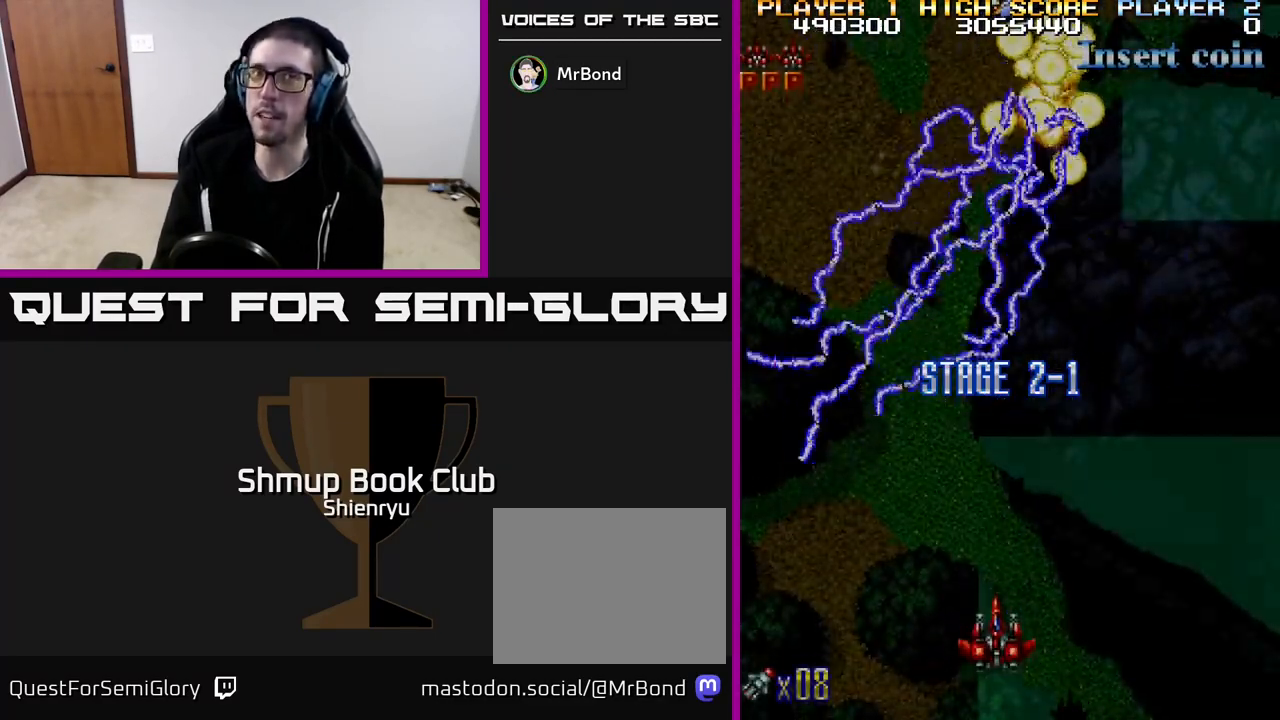
{"buttons": ["R2"], "left_stick": "center", "events": [[117, "DPAD_DOWN", "down"], [400, "DPAD_DOWN", "up"]]}
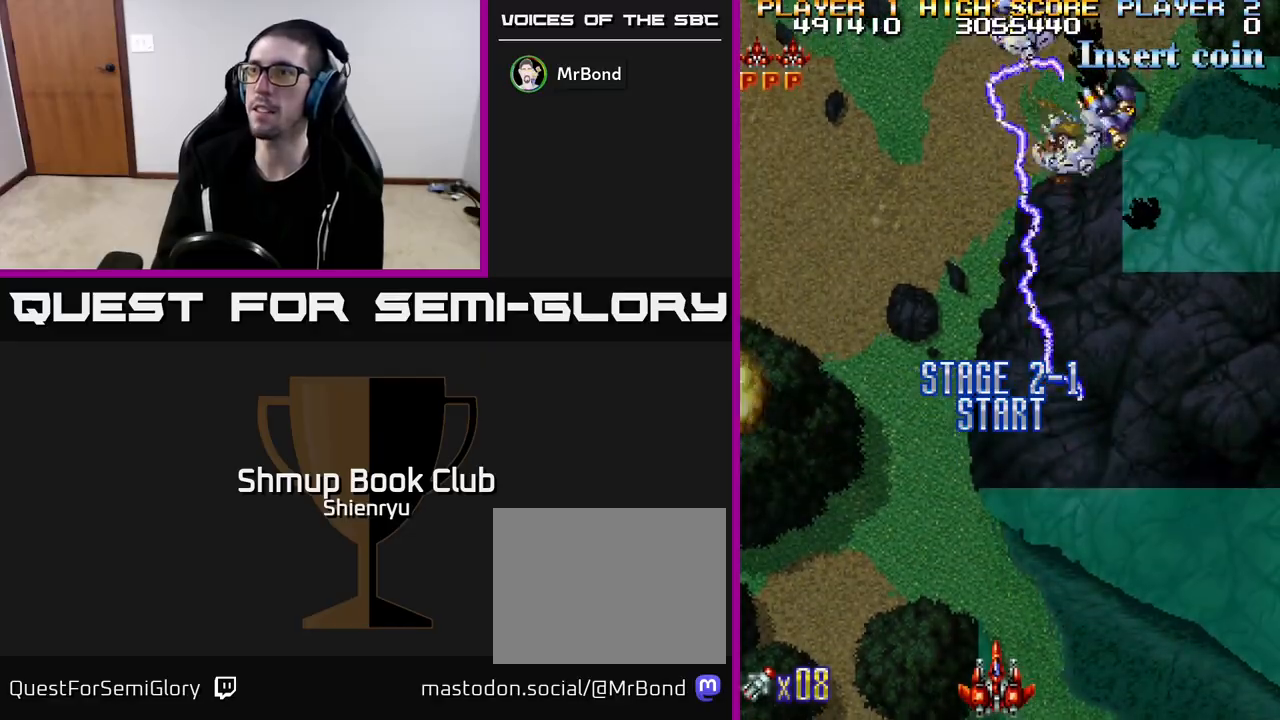
{"buttons": ["R2"], "left_stick": "center", "events": [[117, "DPAD_UP", "down"], [433, "DPAD_UP", "up"]]}
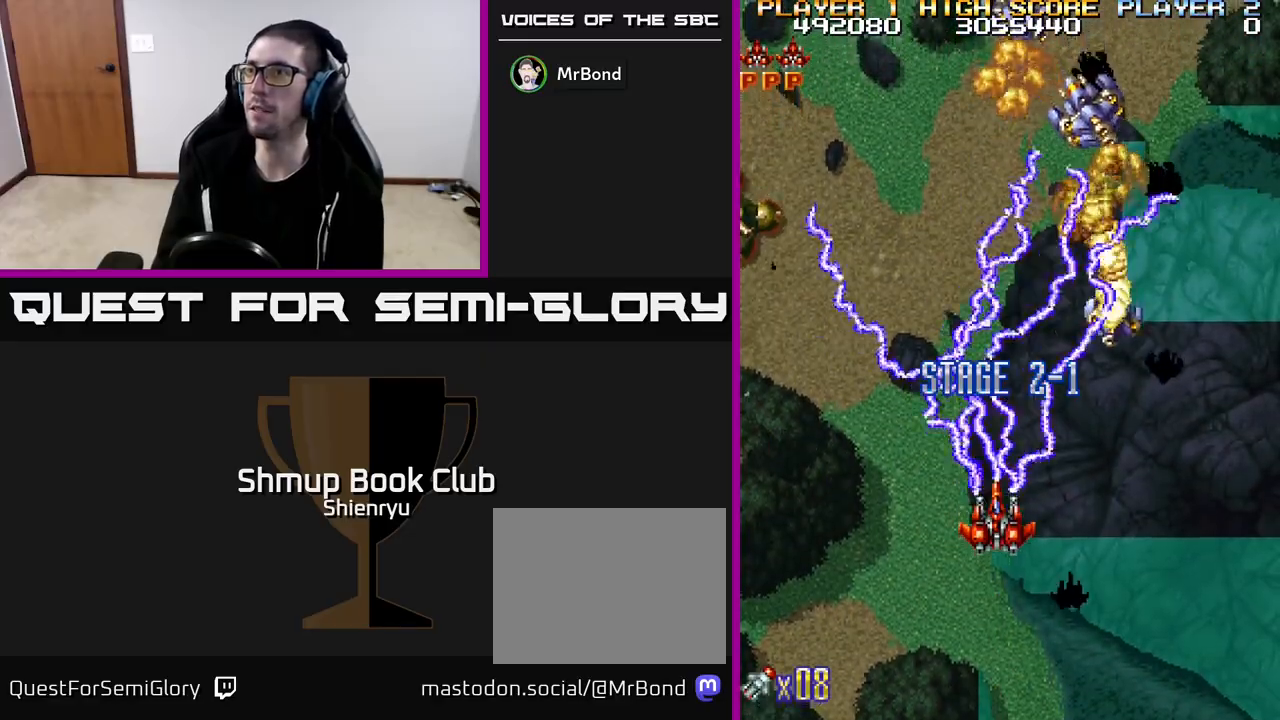
{"buttons": ["R2", "DPAD_DOWN", "DPAD_LEFT"], "left_stick": "center", "events": [[250, "DPAD_DOWN", "down"], [500, "DPAD_LEFT", "down"]]}